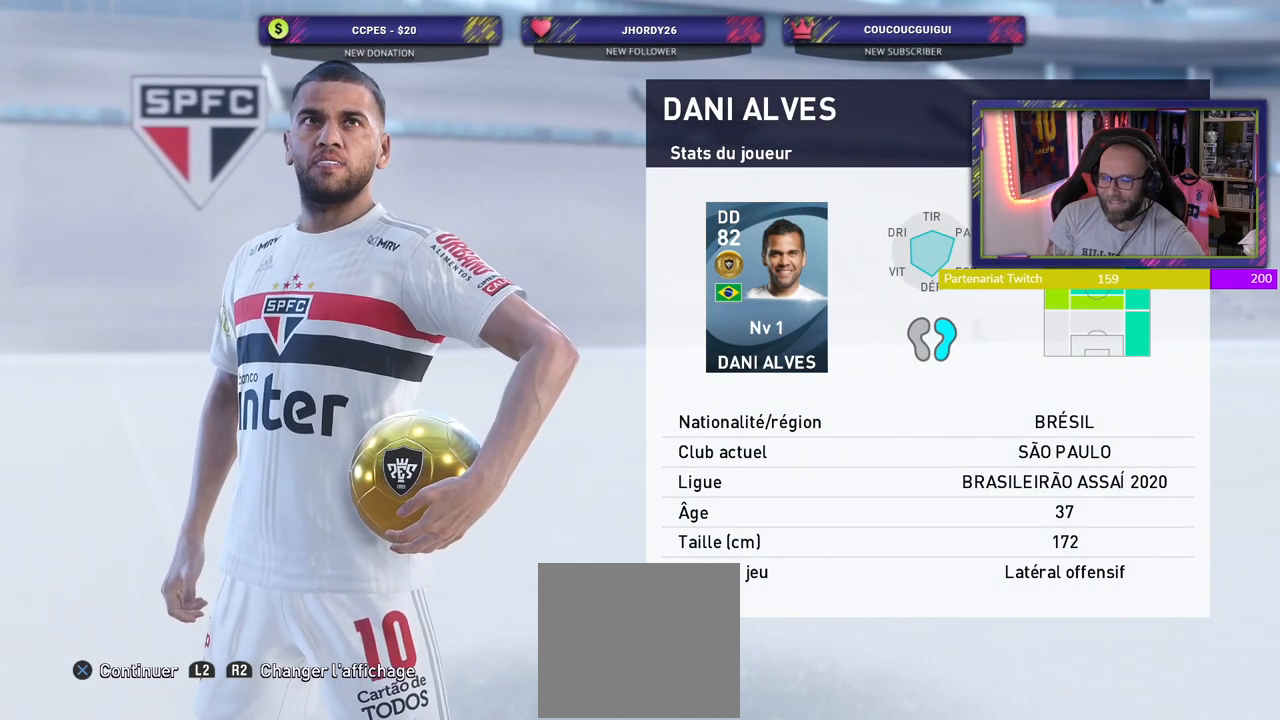
Gameplay with a controller (PlayStation layout); each line is a JSON object with the inputs held at the frame after it. "events" lists button and stick changes between this image and that frame as [ms after this image, input, new state], when the widget could be followed in between.
{"buttons": ["CROSS"], "left_stick": "center", "right_stick": "center", "events": [[420, "CROSS", "down"]]}
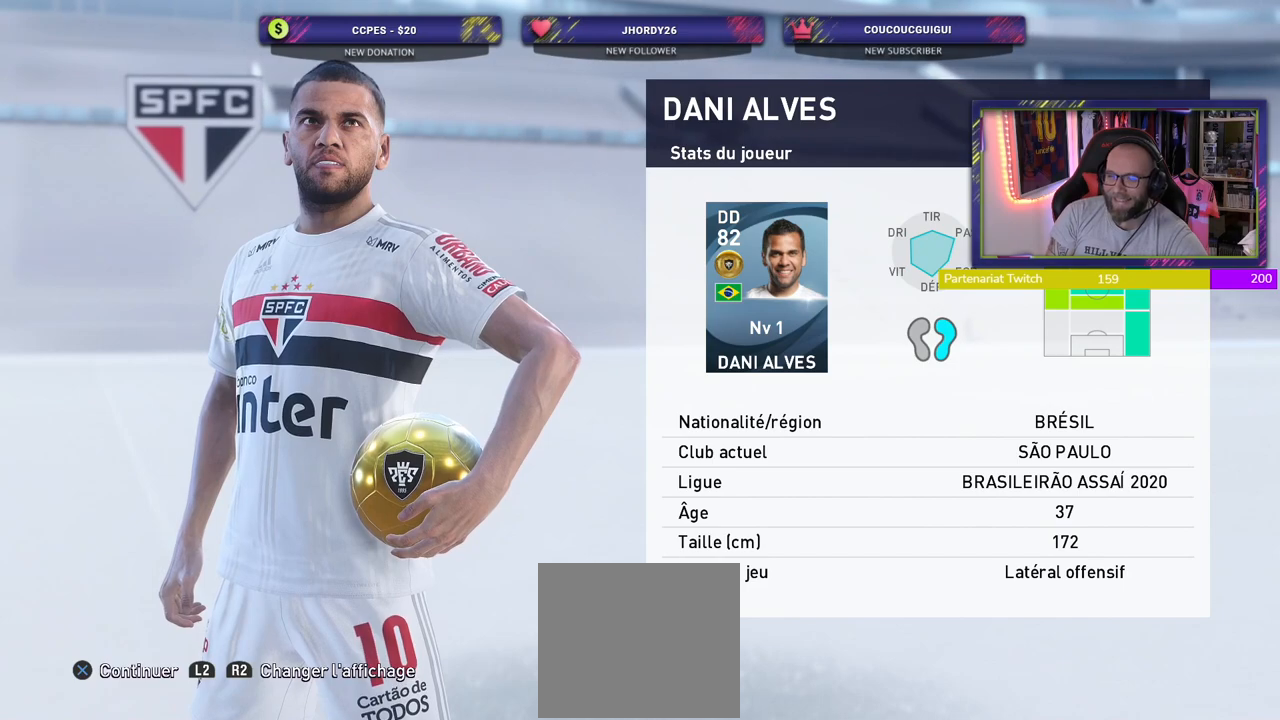
{"buttons": [], "left_stick": "center", "right_stick": "center", "events": [[60, "CROSS", "up"], [340, "CROSS", "down"], [500, "CROSS", "up"]]}
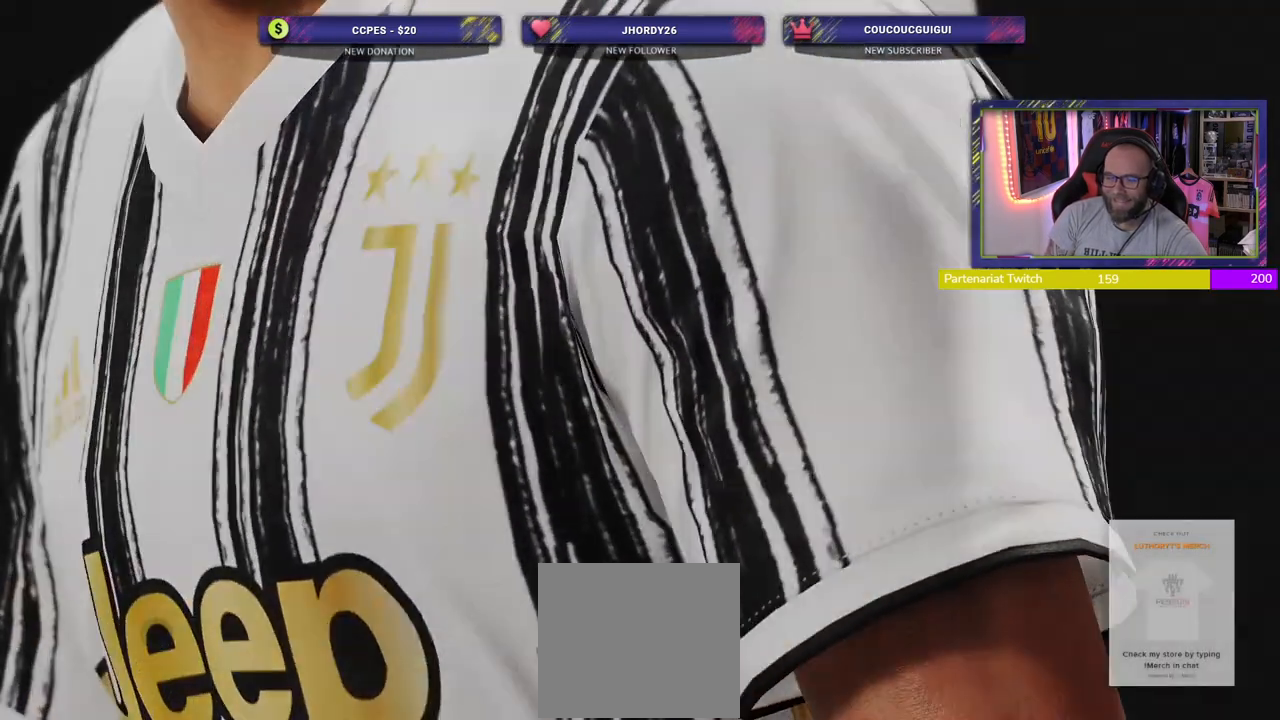
{"buttons": [], "left_stick": "center", "right_stick": "center", "events": []}
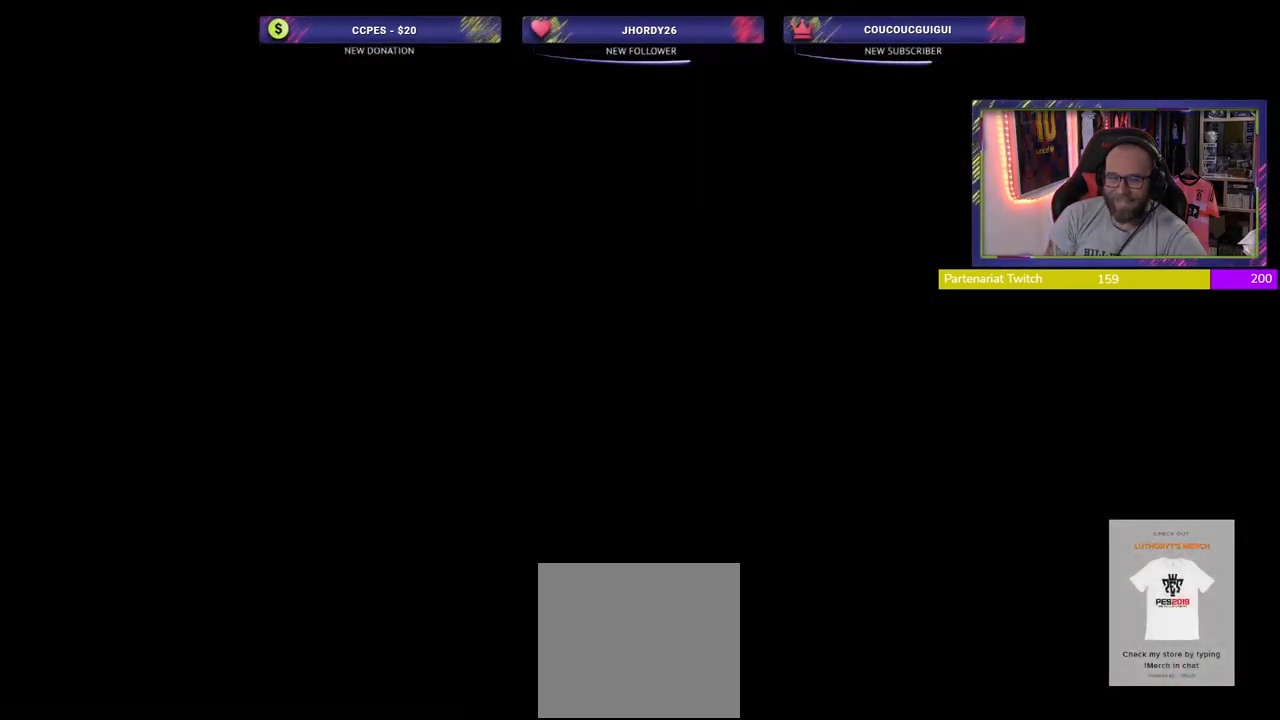
{"buttons": [], "left_stick": "center", "right_stick": "center", "events": []}
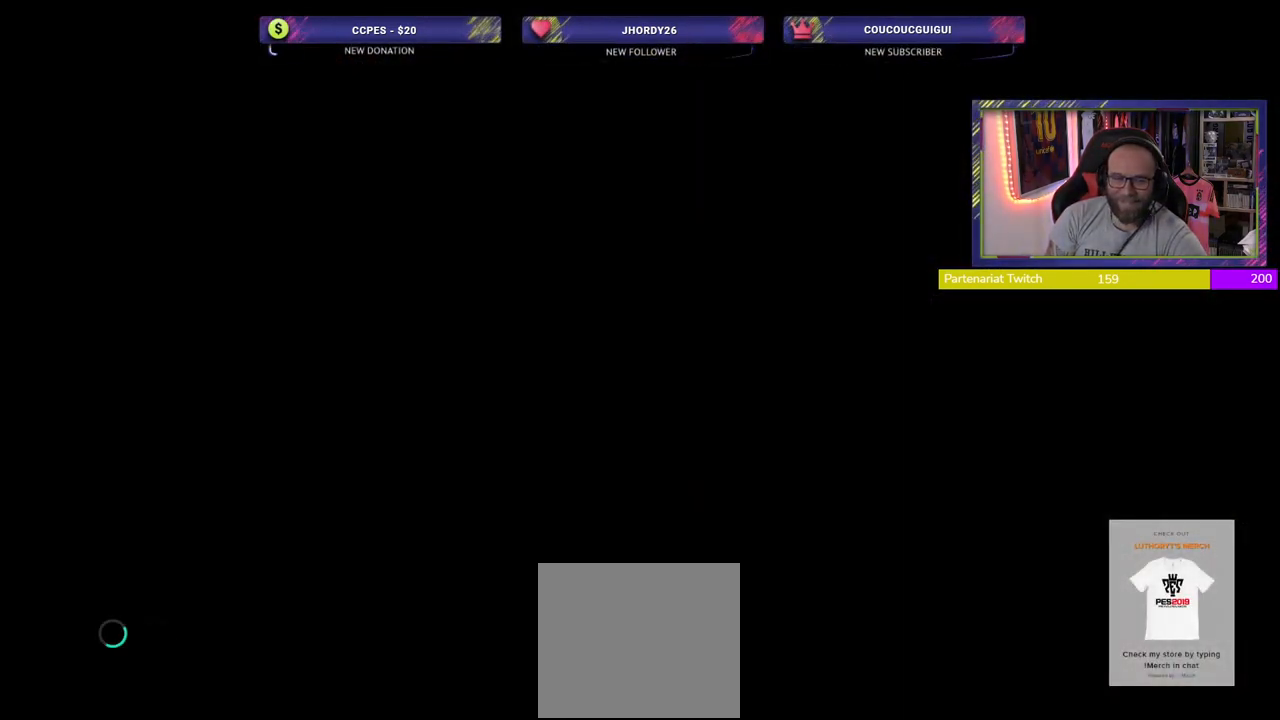
{"buttons": [], "left_stick": "center", "right_stick": "center", "events": []}
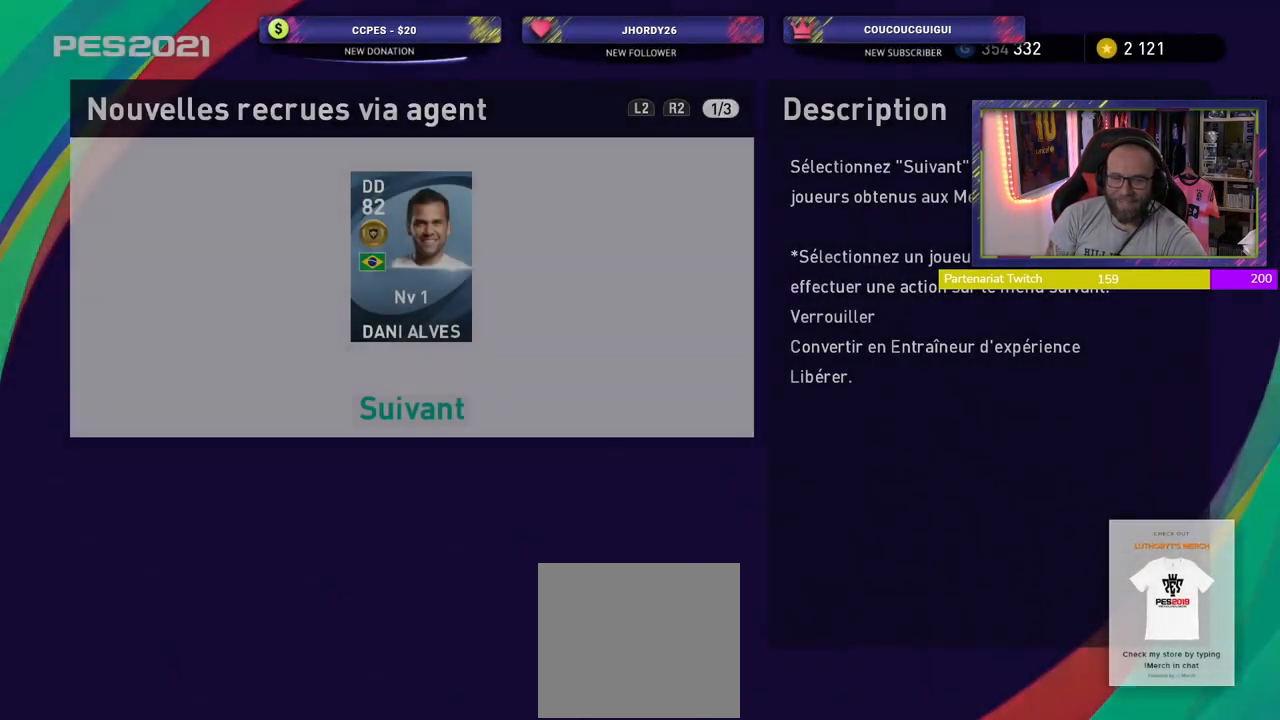
{"buttons": [], "left_stick": "center", "right_stick": "center", "events": [[260, "CROSS", "down"], [440, "CROSS", "up"]]}
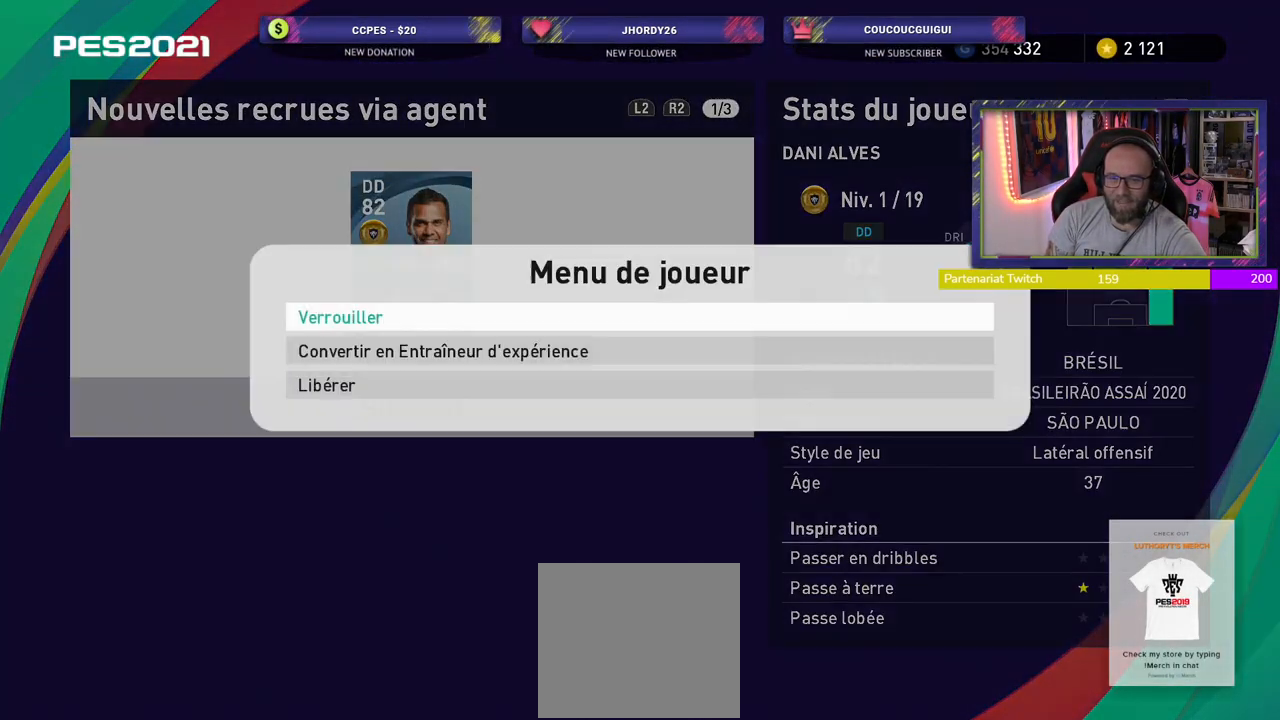
{"buttons": [], "left_stick": "center", "right_stick": "center", "events": [[200, "CROSS", "down"], [380, "CROSS", "up"]]}
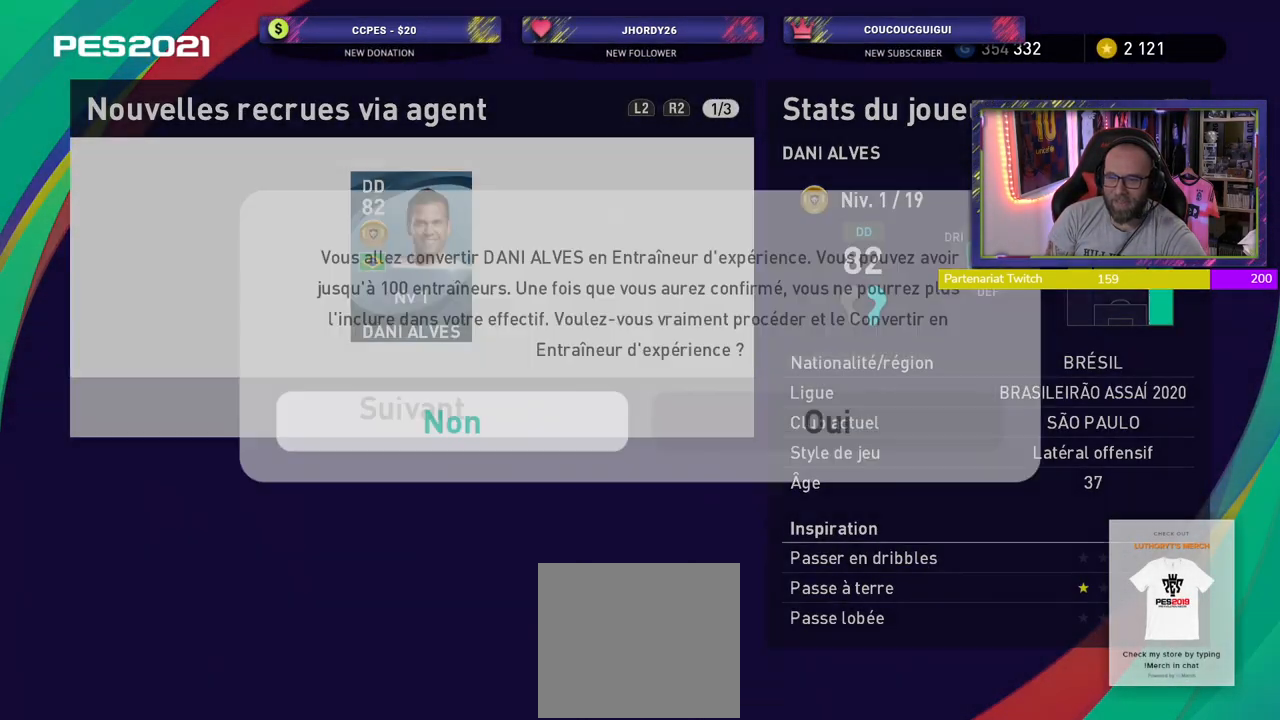
{"buttons": [], "left_stick": "center", "right_stick": "center", "events": []}
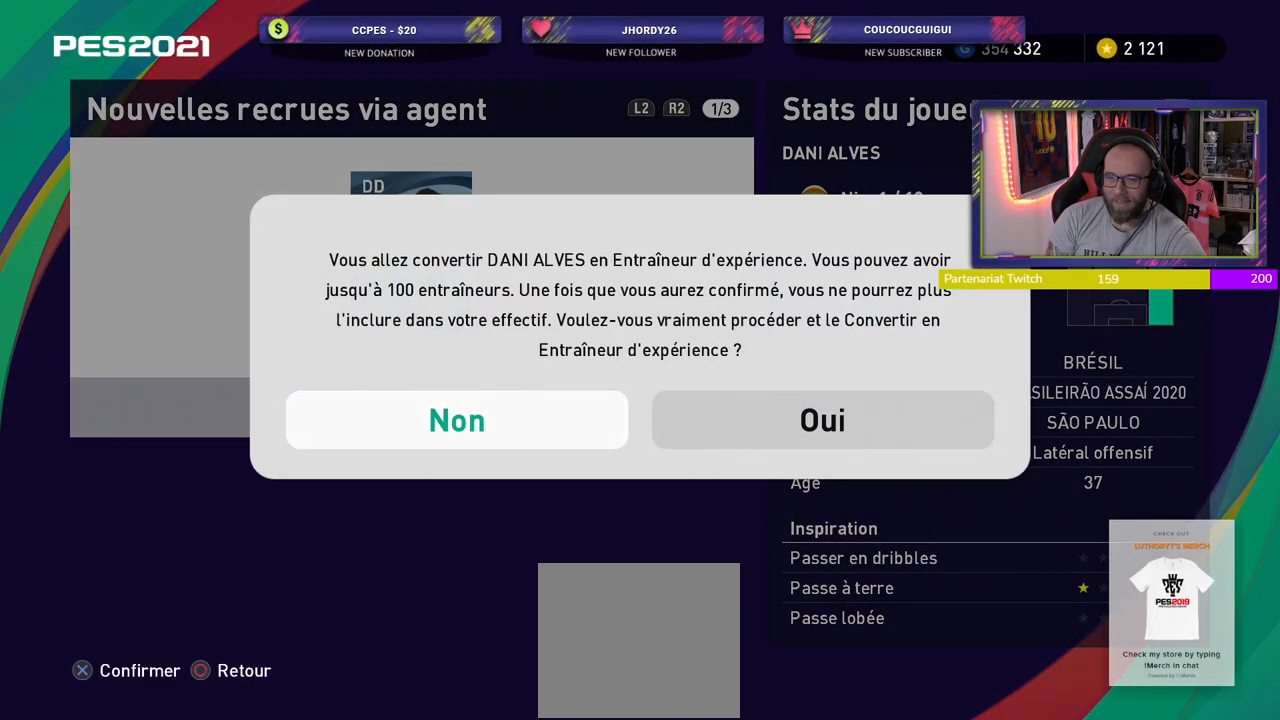
{"buttons": [], "left_stick": "center", "right_stick": "center", "events": []}
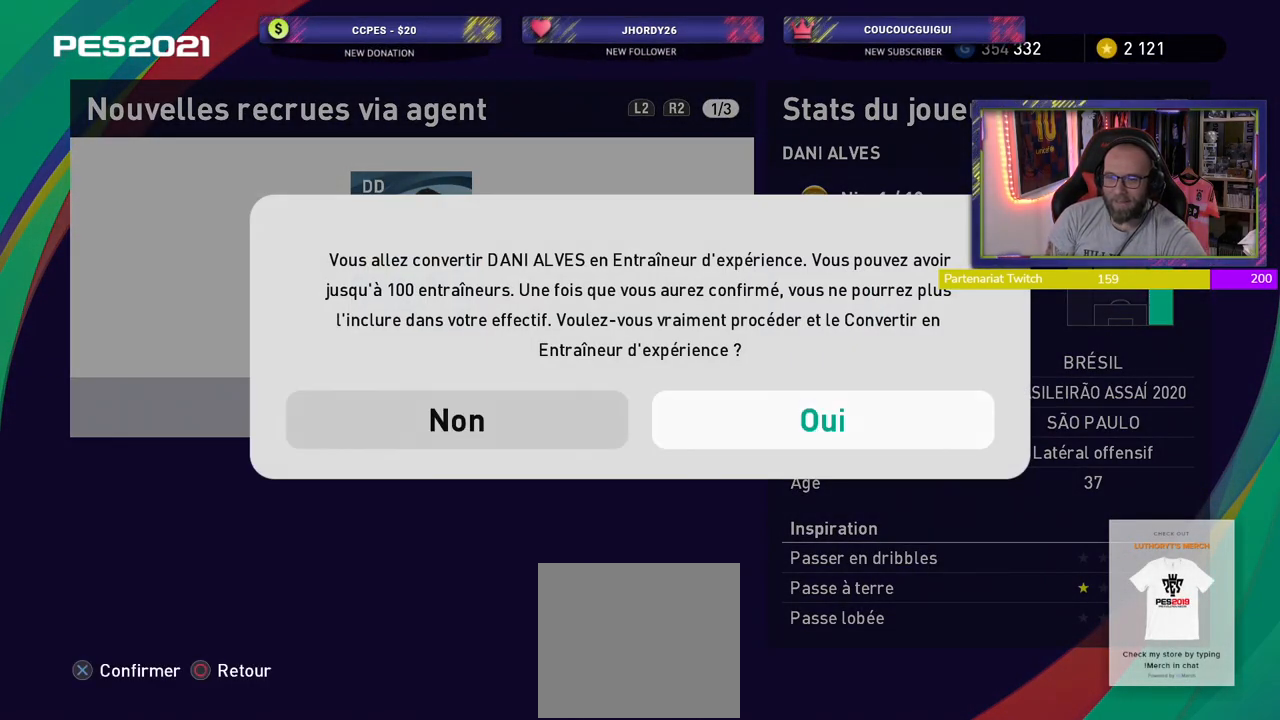
{"buttons": [], "left_stick": "center", "right_stick": "center", "events": []}
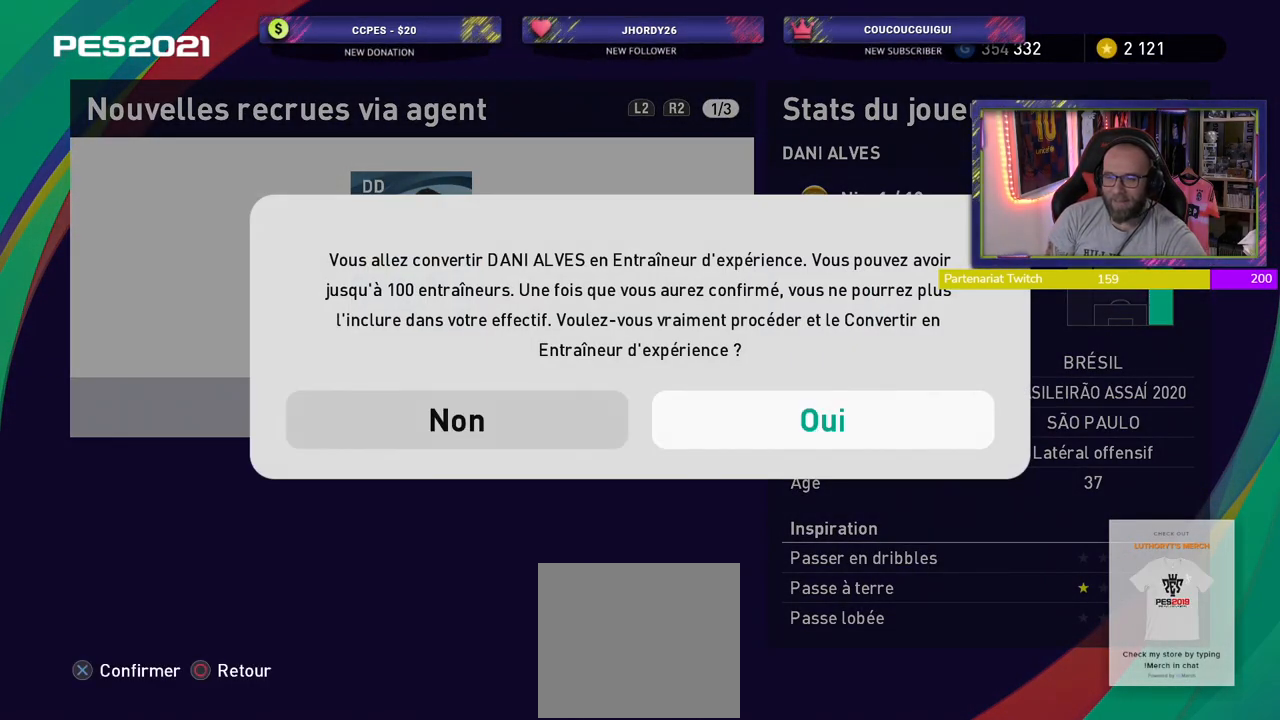
{"buttons": [], "left_stick": "center", "right_stick": "center", "events": []}
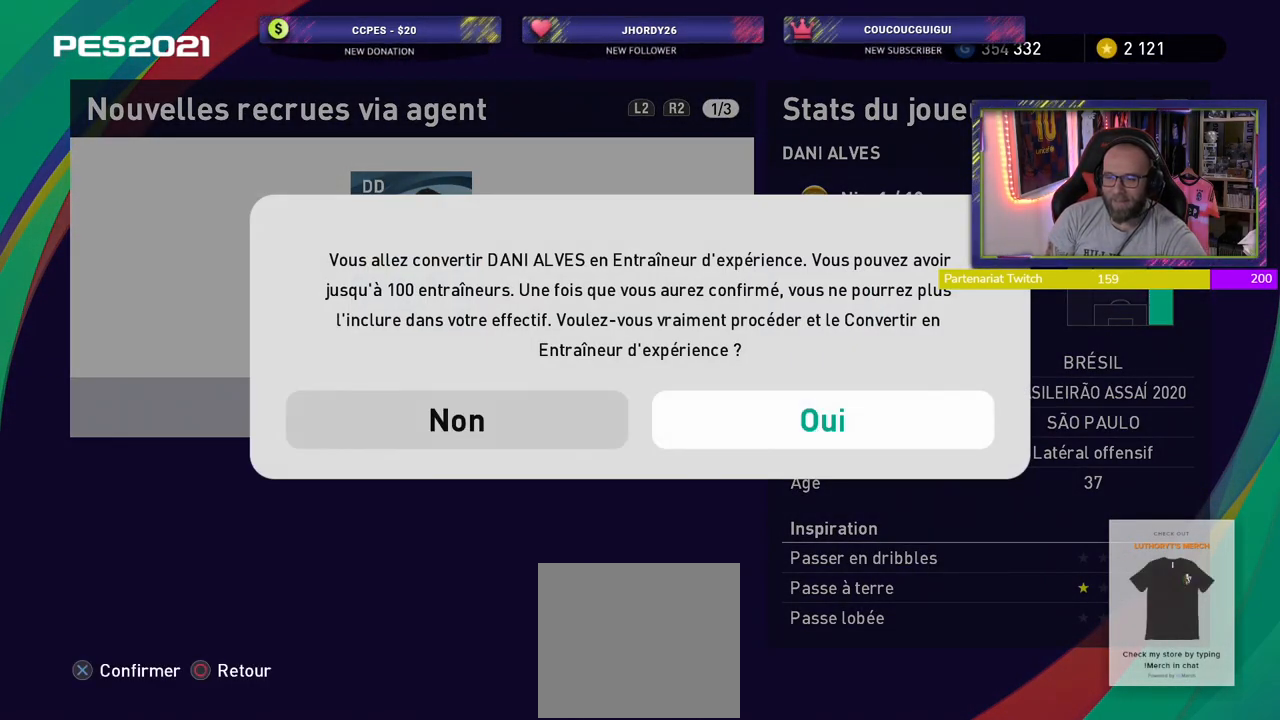
{"buttons": ["CROSS"], "left_stick": "center", "right_stick": "center", "events": [[460, "CROSS", "down"]]}
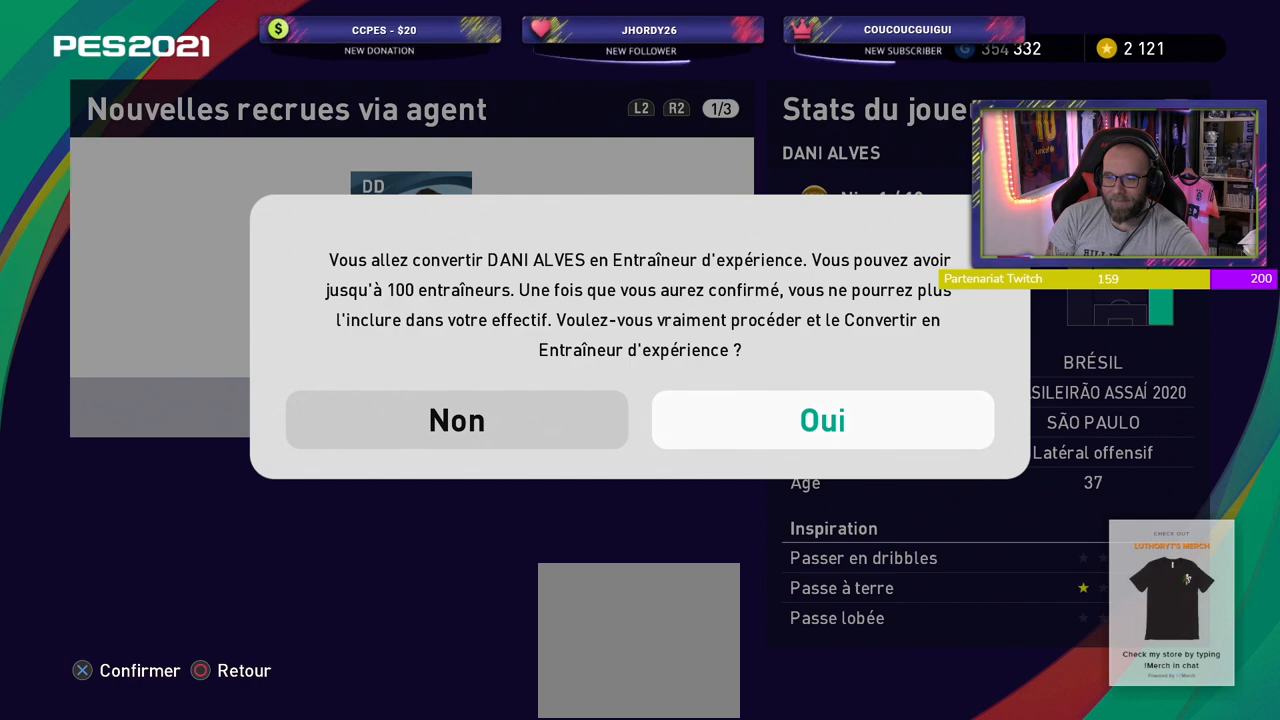
{"buttons": [], "left_stick": "center", "right_stick": "center", "events": [[280, "CROSS", "up"]]}
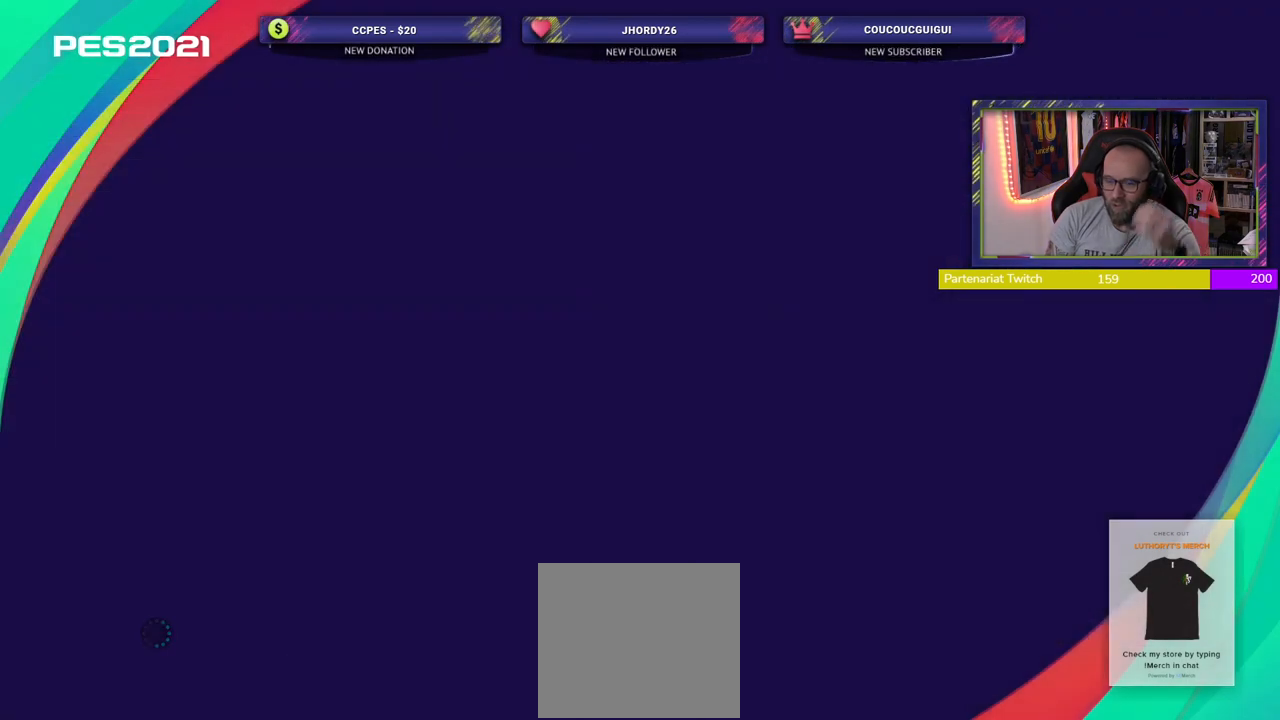
{"buttons": [], "left_stick": "center", "right_stick": "center", "events": []}
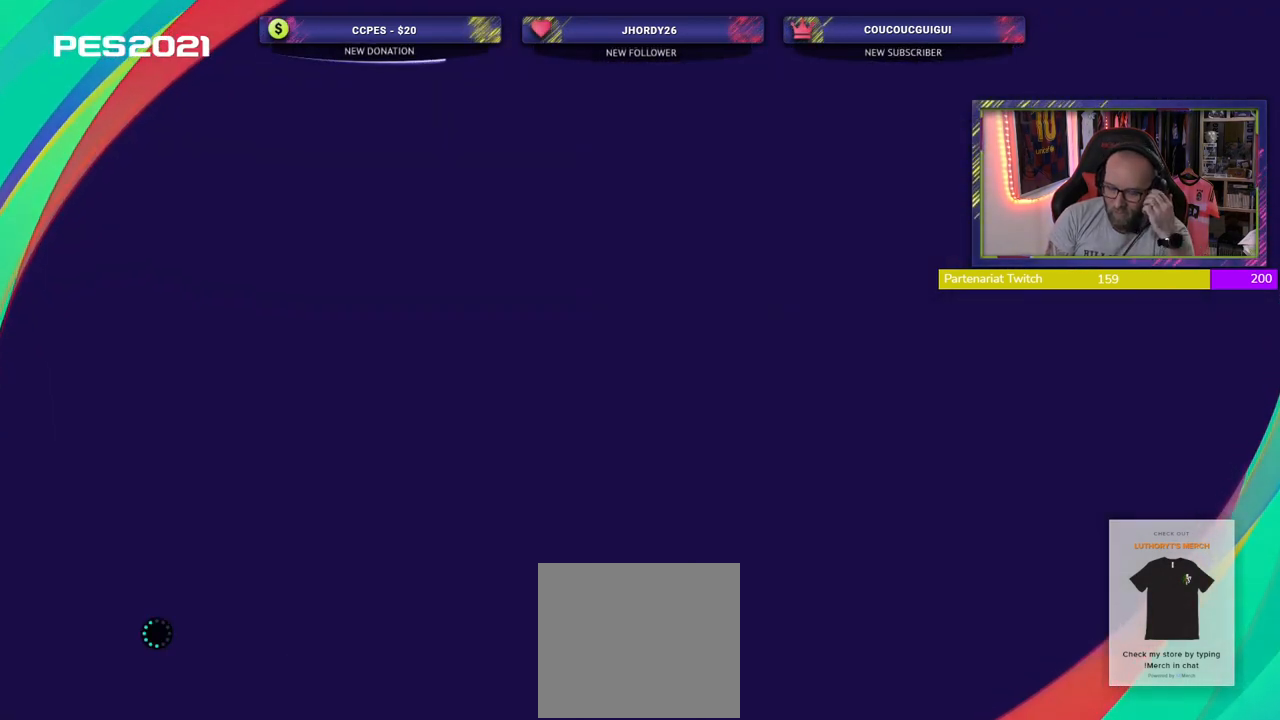
{"buttons": [], "left_stick": "center", "right_stick": "center", "events": []}
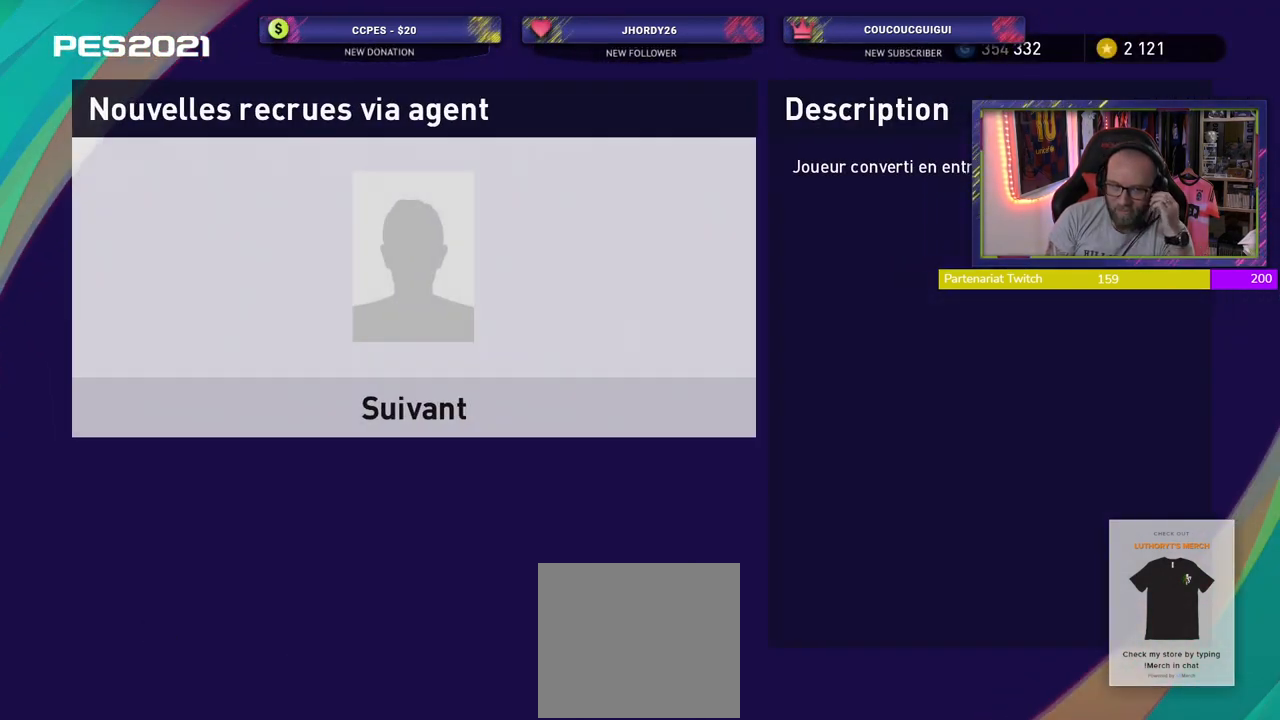
{"buttons": [], "left_stick": "center", "right_stick": "center", "events": []}
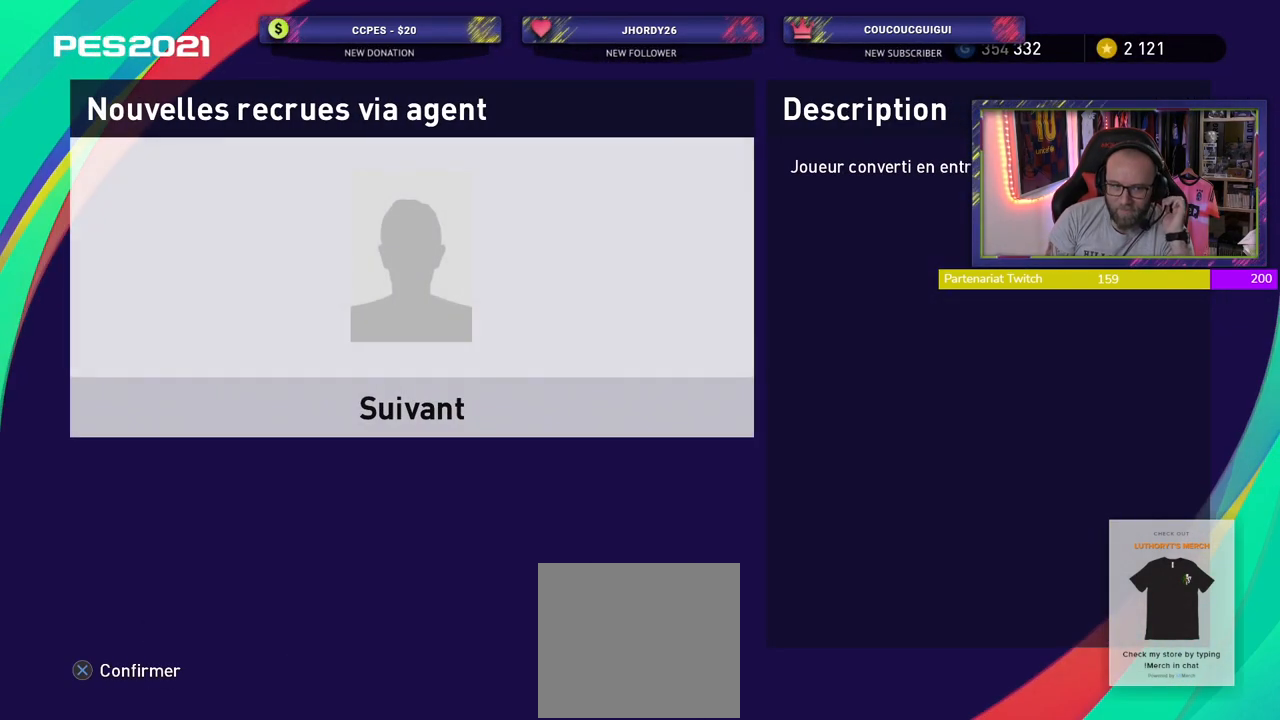
{"buttons": [], "left_stick": "center", "right_stick": "center", "events": [[180, "CROSS", "down"], [300, "CROSS", "up"]]}
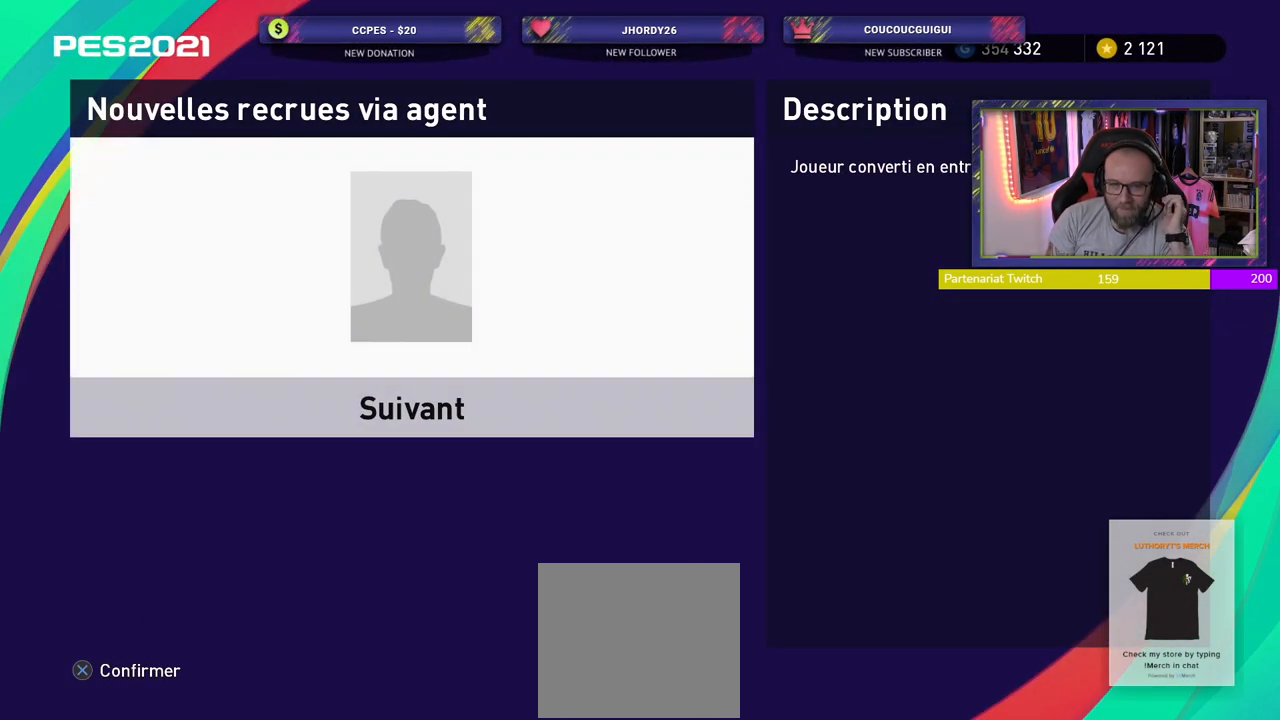
{"buttons": [], "left_stick": "center", "right_stick": "center", "events": []}
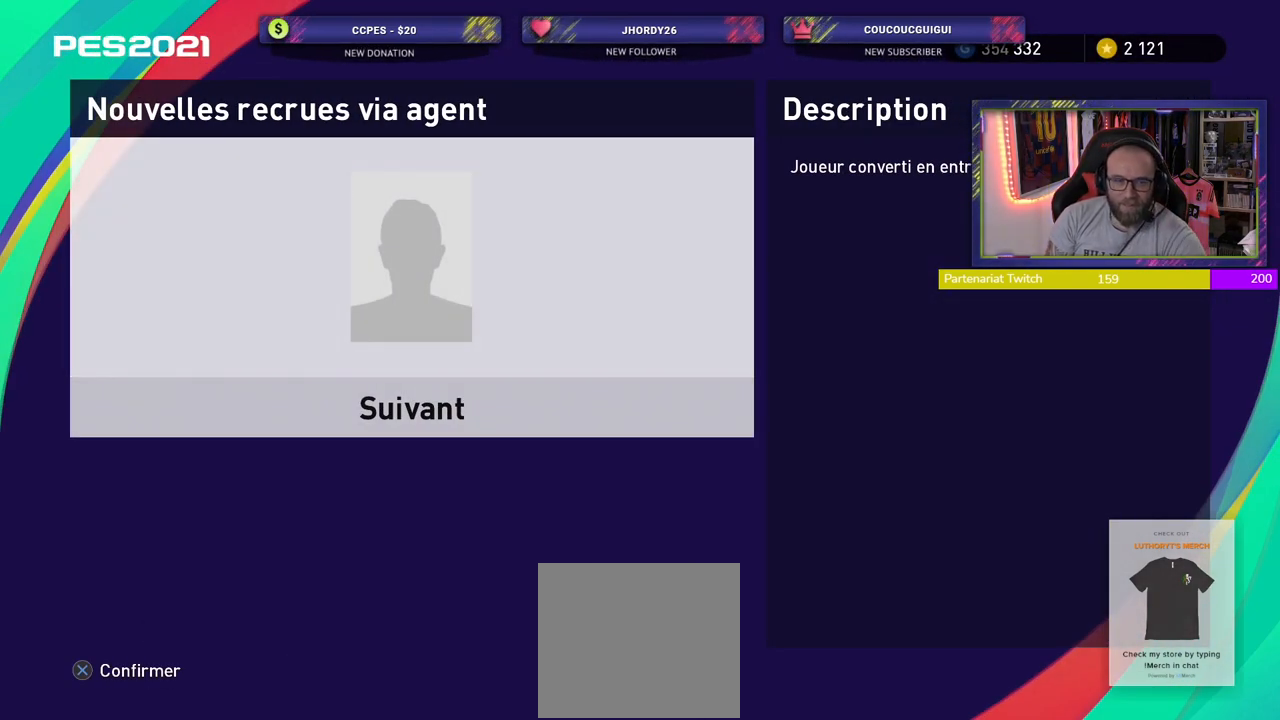
{"buttons": [], "left_stick": "center", "right_stick": "center", "events": [[180, "CROSS", "down"], [380, "CROSS", "up"]]}
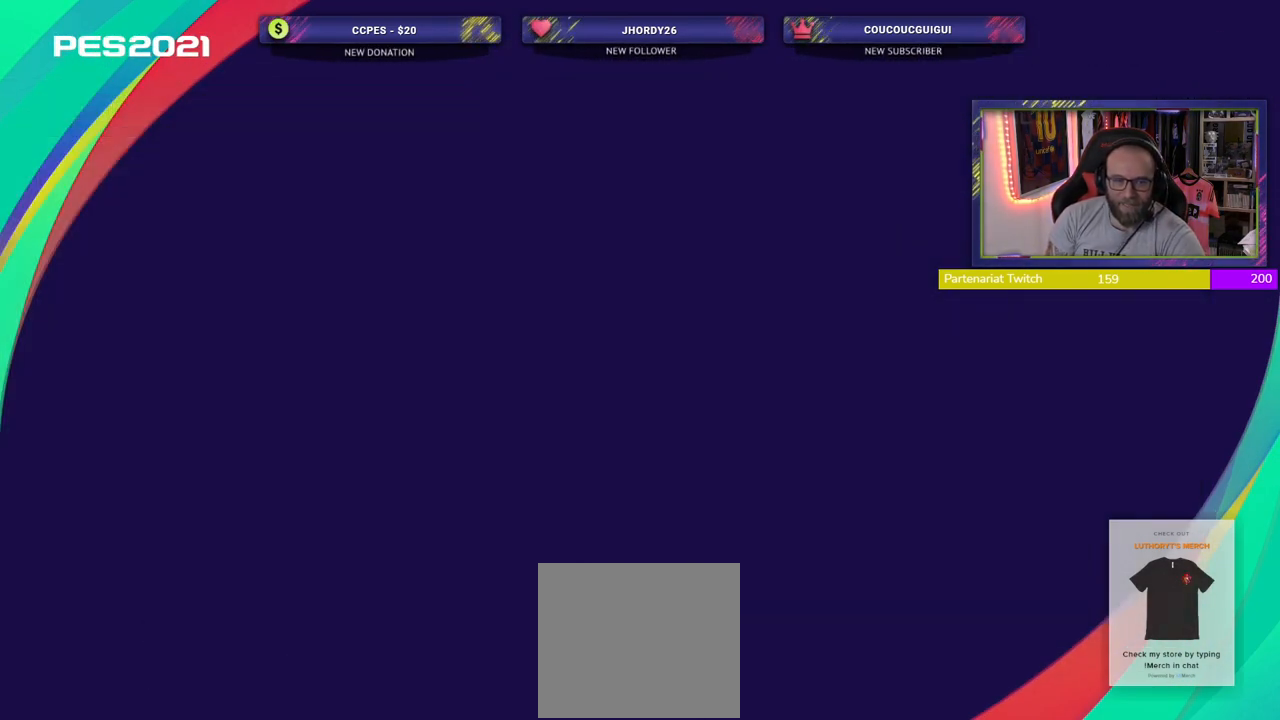
{"buttons": [], "left_stick": "center", "right_stick": "center", "events": []}
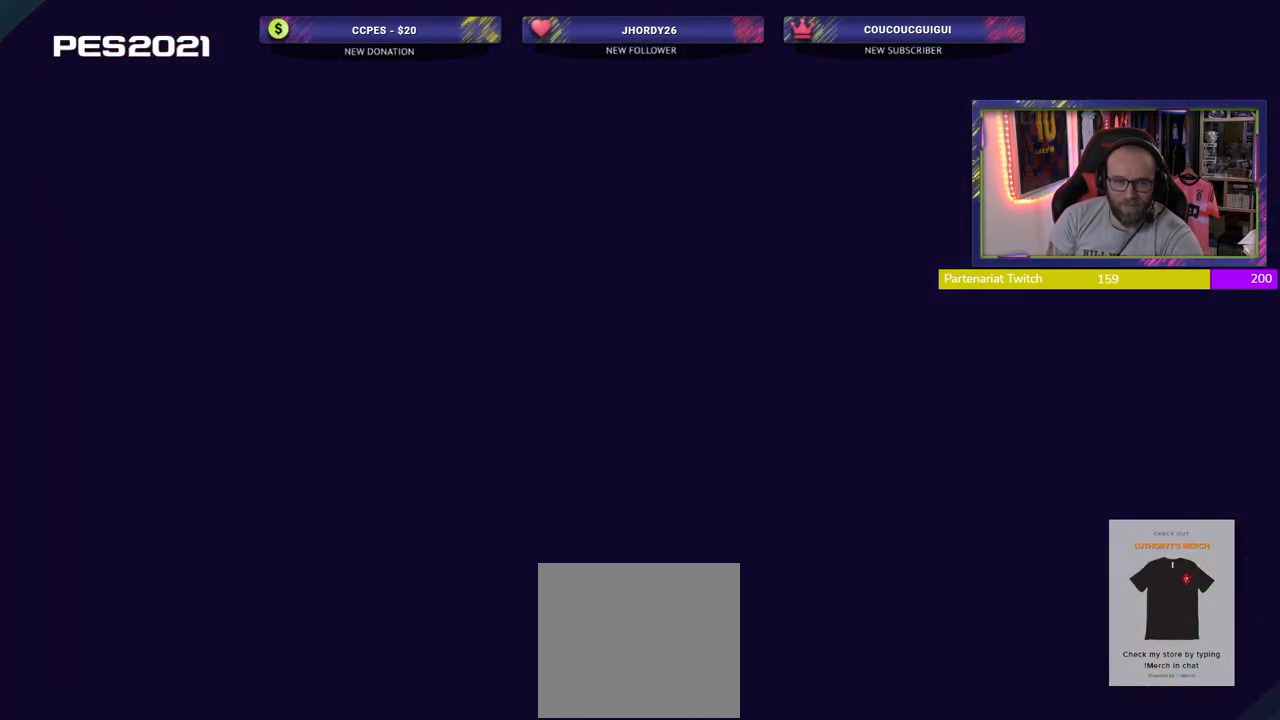
{"buttons": [], "left_stick": "center", "right_stick": "center", "events": []}
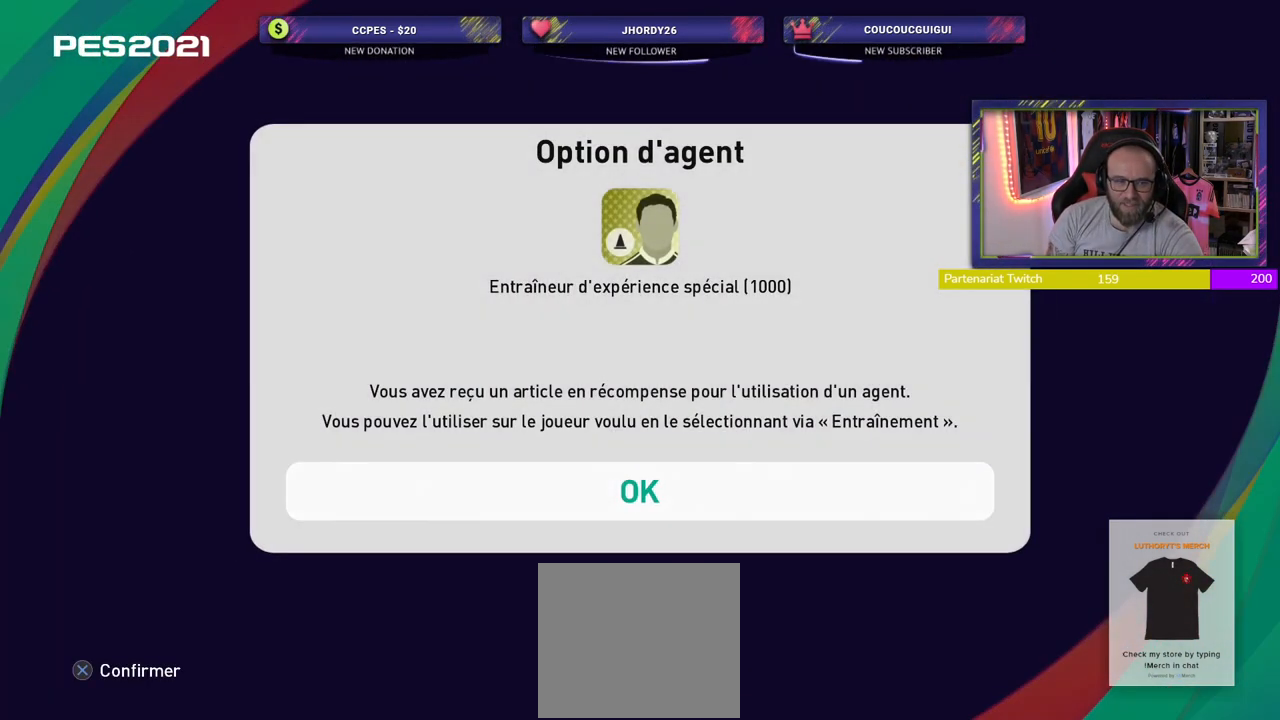
{"buttons": [], "left_stick": "center", "right_stick": "center", "events": [[20, "CROSS", "down"], [180, "CROSS", "up"]]}
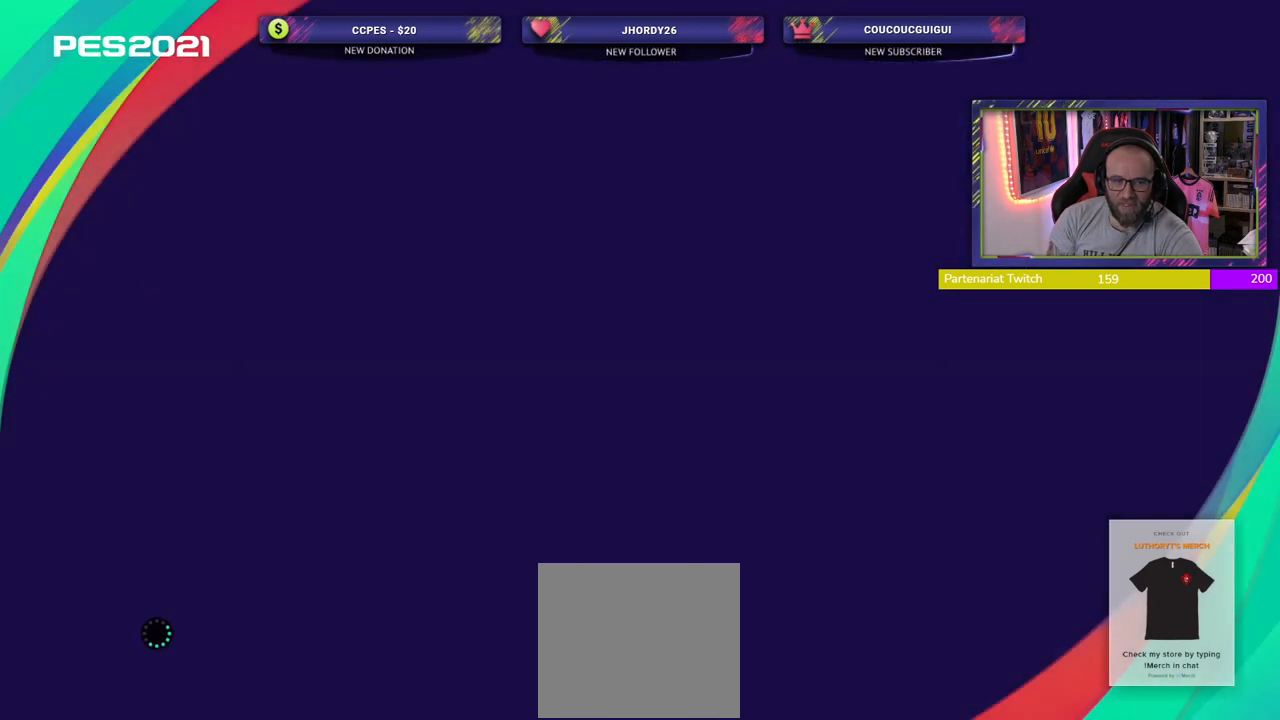
{"buttons": [], "left_stick": "center", "right_stick": "center", "events": []}